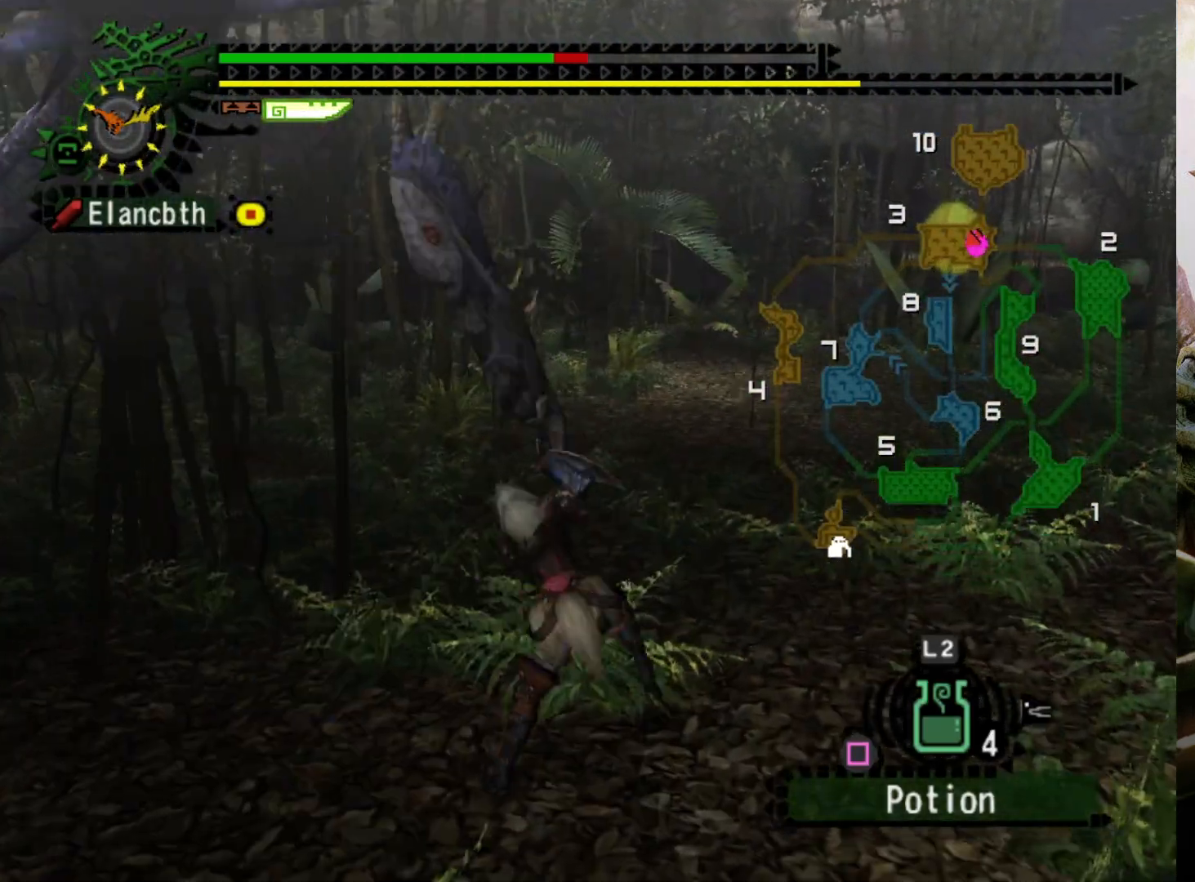
Gameplay with a controller (PlayStation layout); each line is a JSON object with the inputs held at the frame after it. "events" lists button and stick changes between this image and that frame as [ms after this image, input, new state], when the widget could be followed in between. Not read: L3 R3.
{"buttons": [], "left_stick": "center", "right_stick": "center", "events": [[333, "right_stick", "right"], [500, "right_stick", "center"]]}
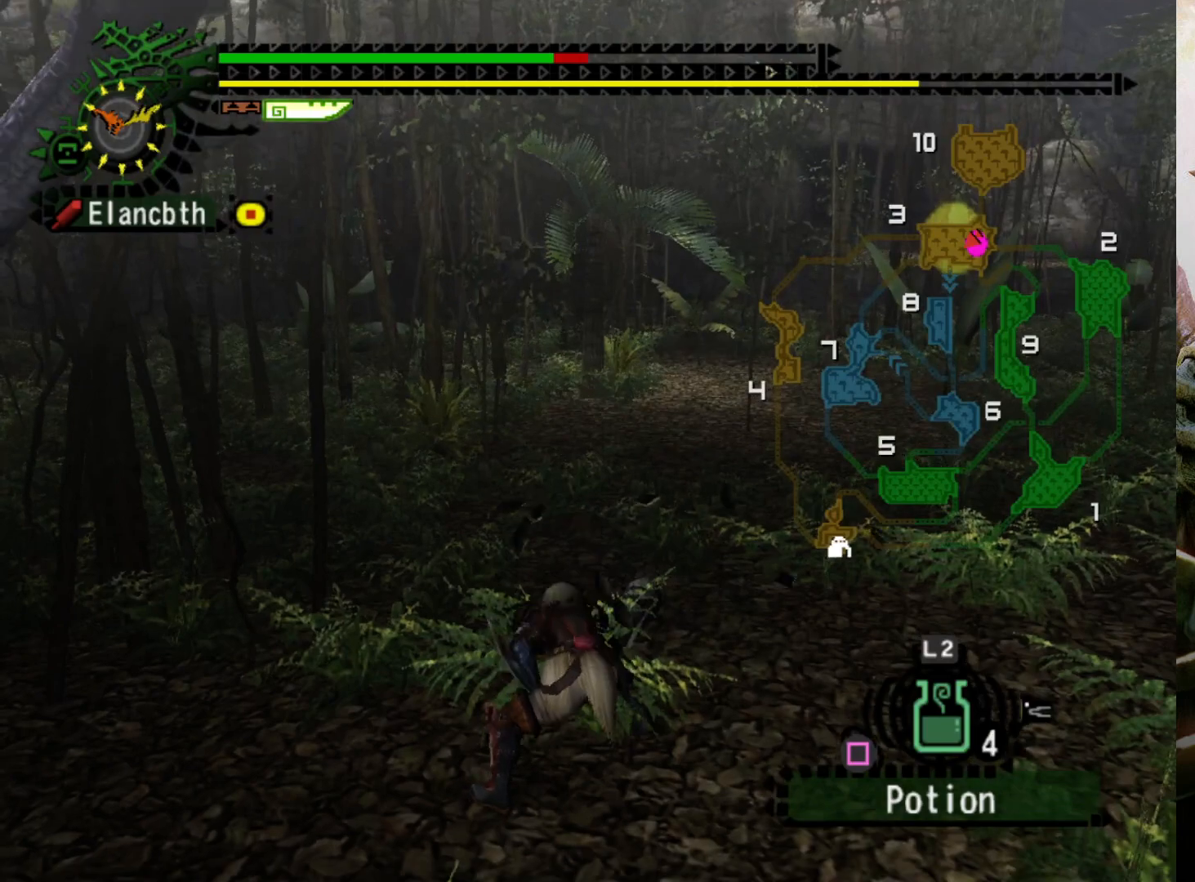
{"buttons": [], "left_stick": "center", "right_stick": "center", "events": [[33, "DPAD_LEFT", "down"], [200, "DPAD_LEFT", "up"]]}
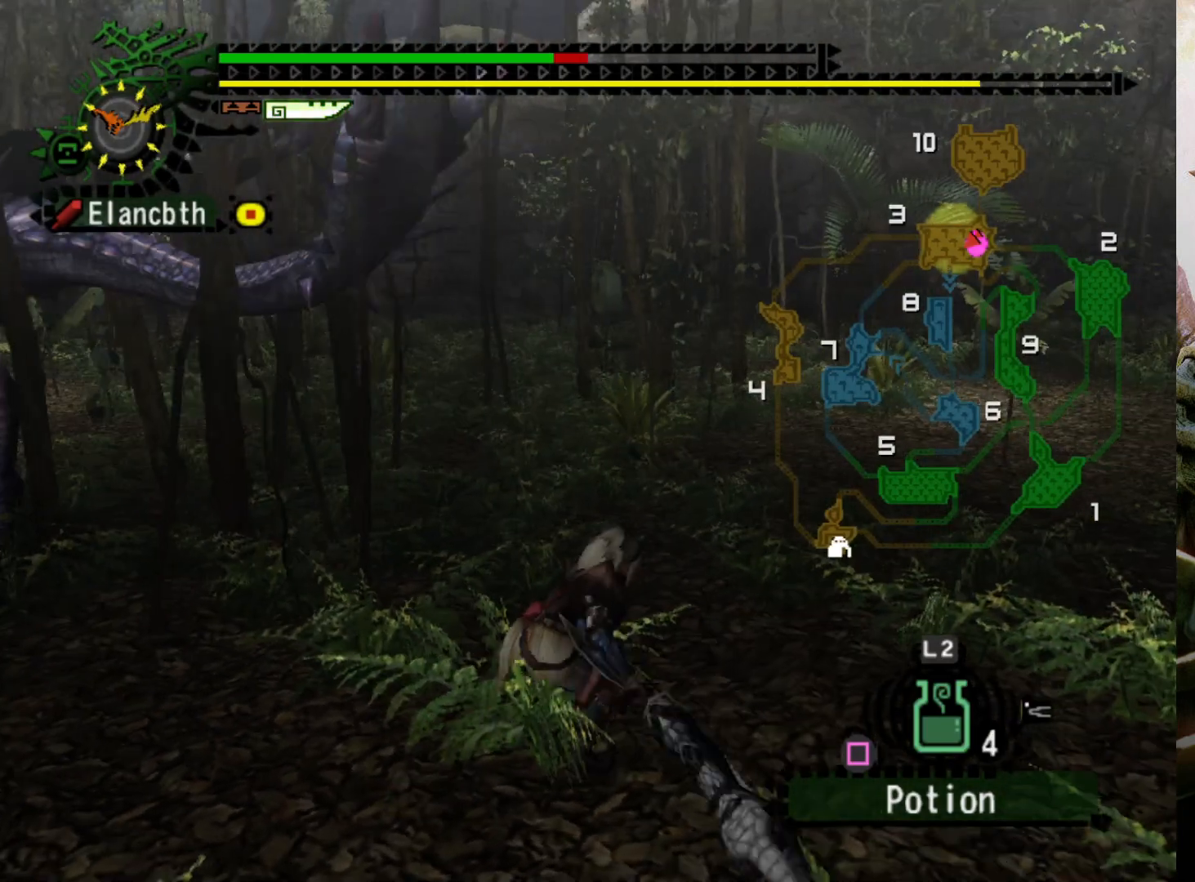
{"buttons": [], "left_stick": "center", "right_stick": "center", "events": []}
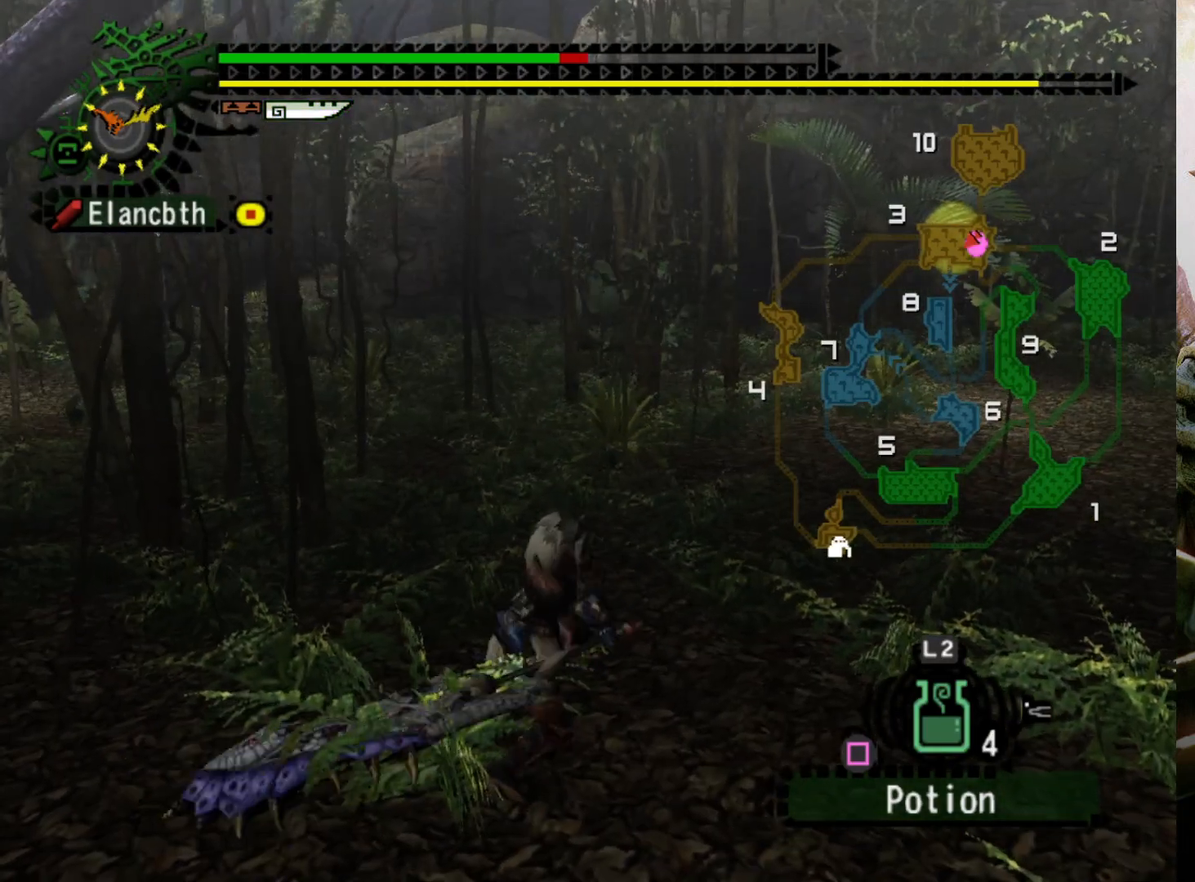
{"buttons": [], "left_stick": "center", "right_stick": "center", "events": []}
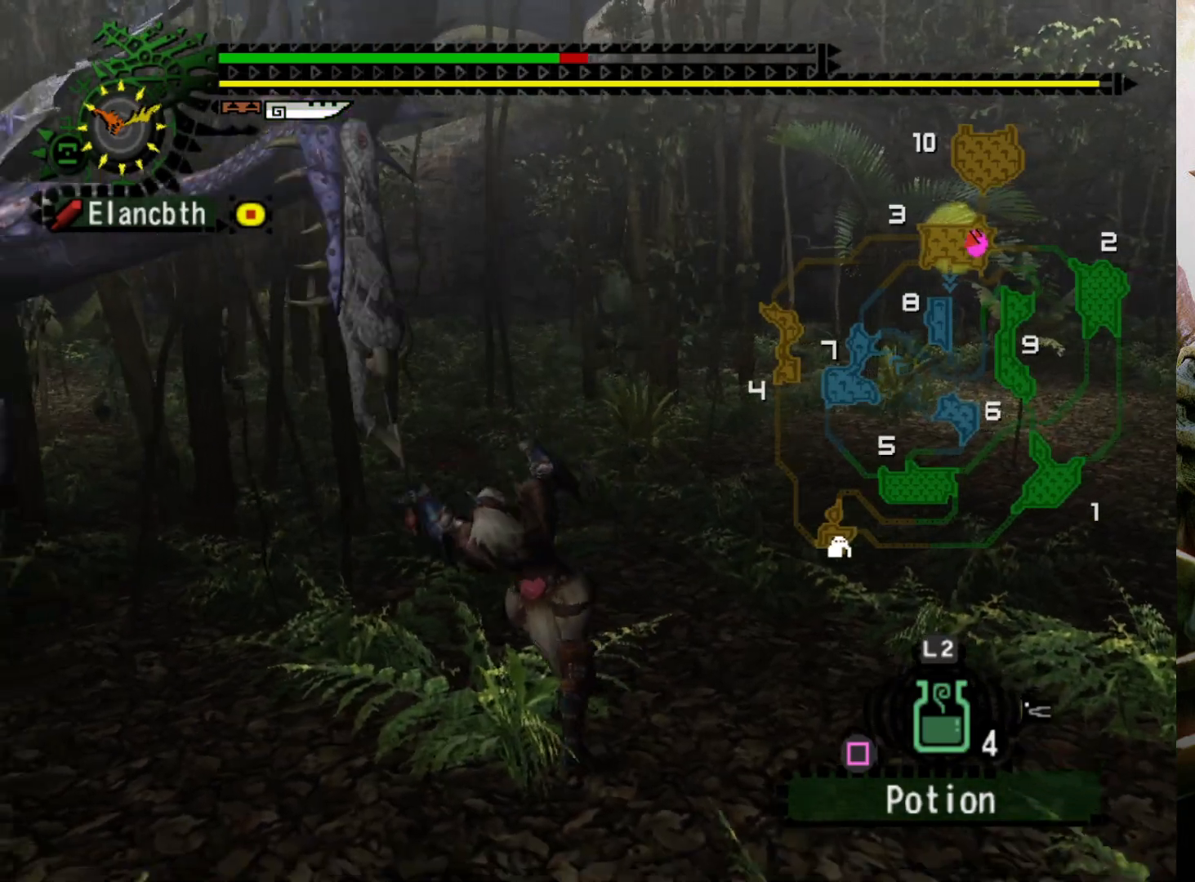
{"buttons": ["CROSS"], "left_stick": "center", "right_stick": "center", "events": [[267, "DPAD_LEFT", "down"], [500, "CROSS", "down"], [500, "DPAD_LEFT", "up"]]}
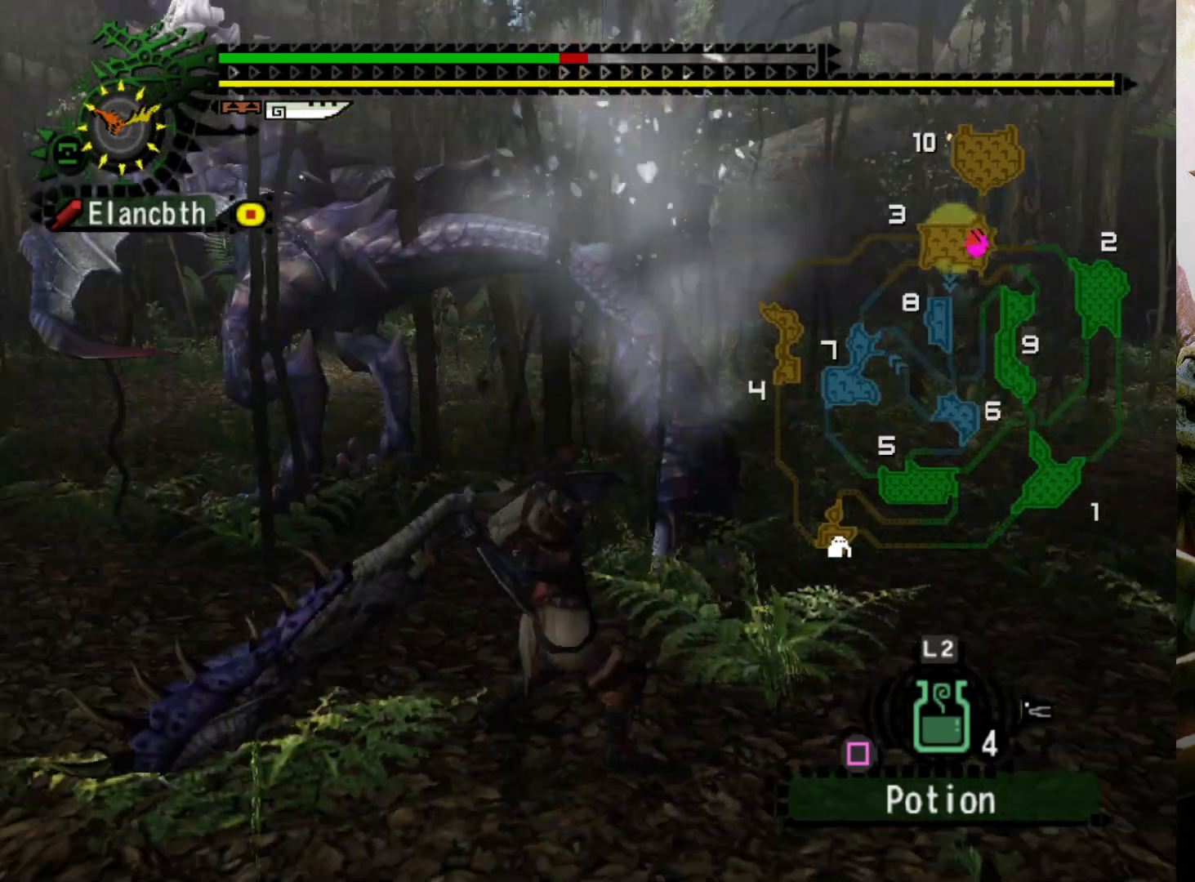
{"buttons": ["DPAD_RIGHT"], "left_stick": "center", "right_stick": "center", "events": [[100, "CROSS", "up"], [367, "DPAD_RIGHT", "down"]]}
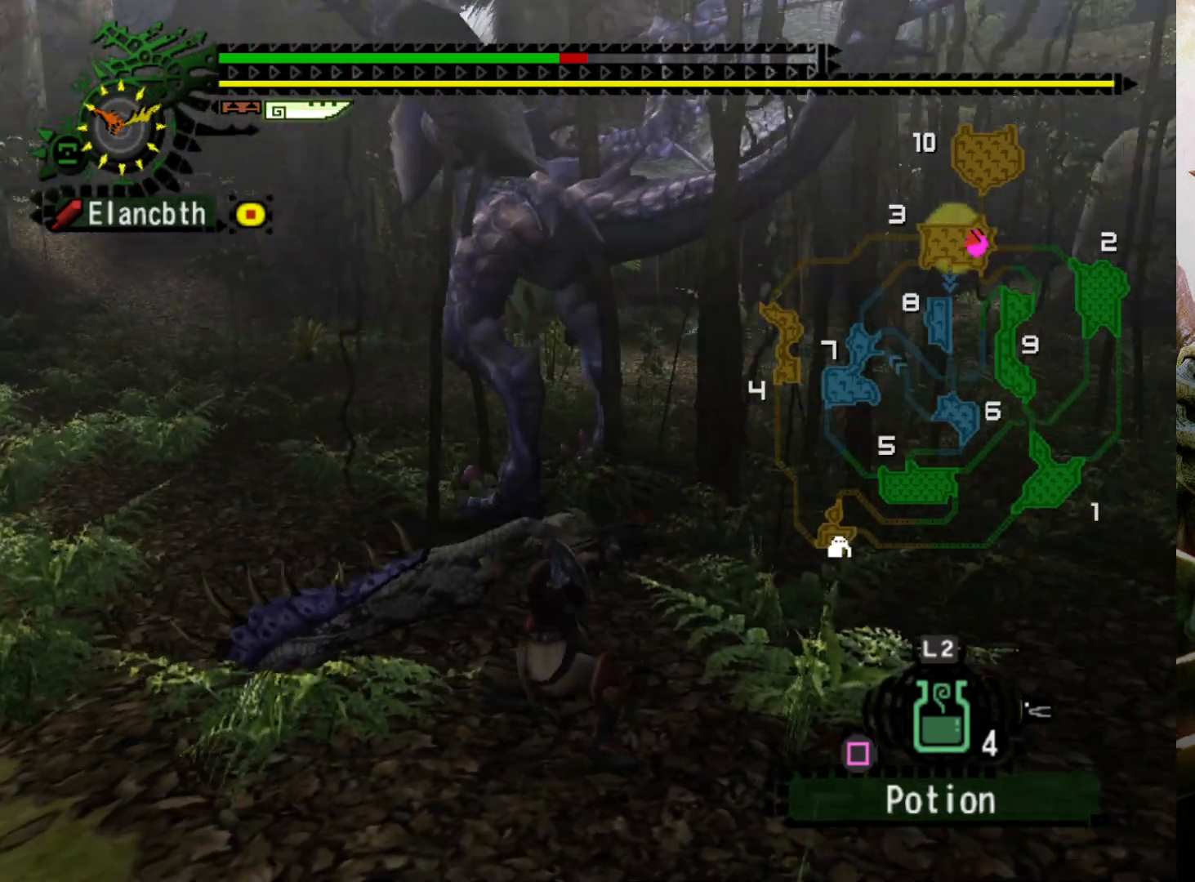
{"buttons": [], "left_stick": "down-right", "right_stick": "center", "events": [[33, "DPAD_RIGHT", "up"], [500, "left_stick", "down-right"]]}
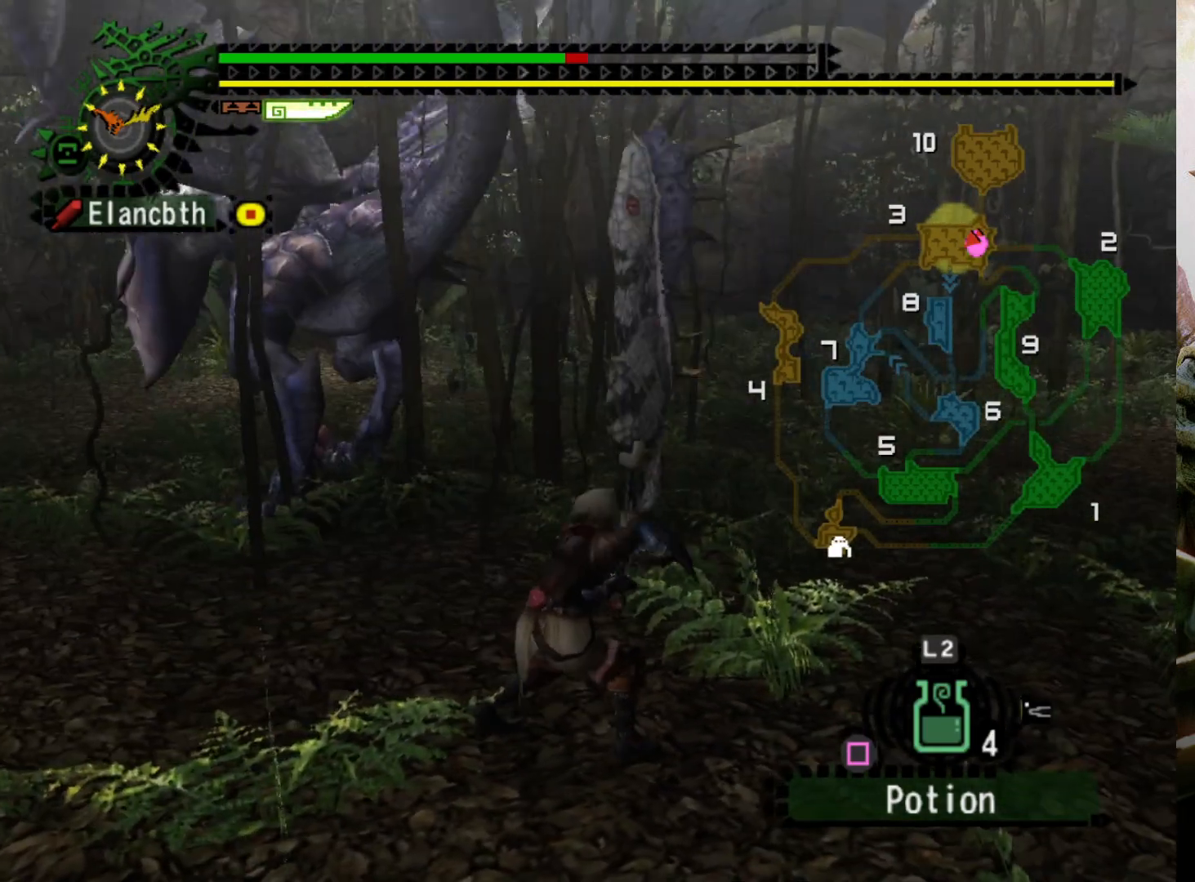
{"buttons": [], "left_stick": "down-right", "right_stick": "center", "events": []}
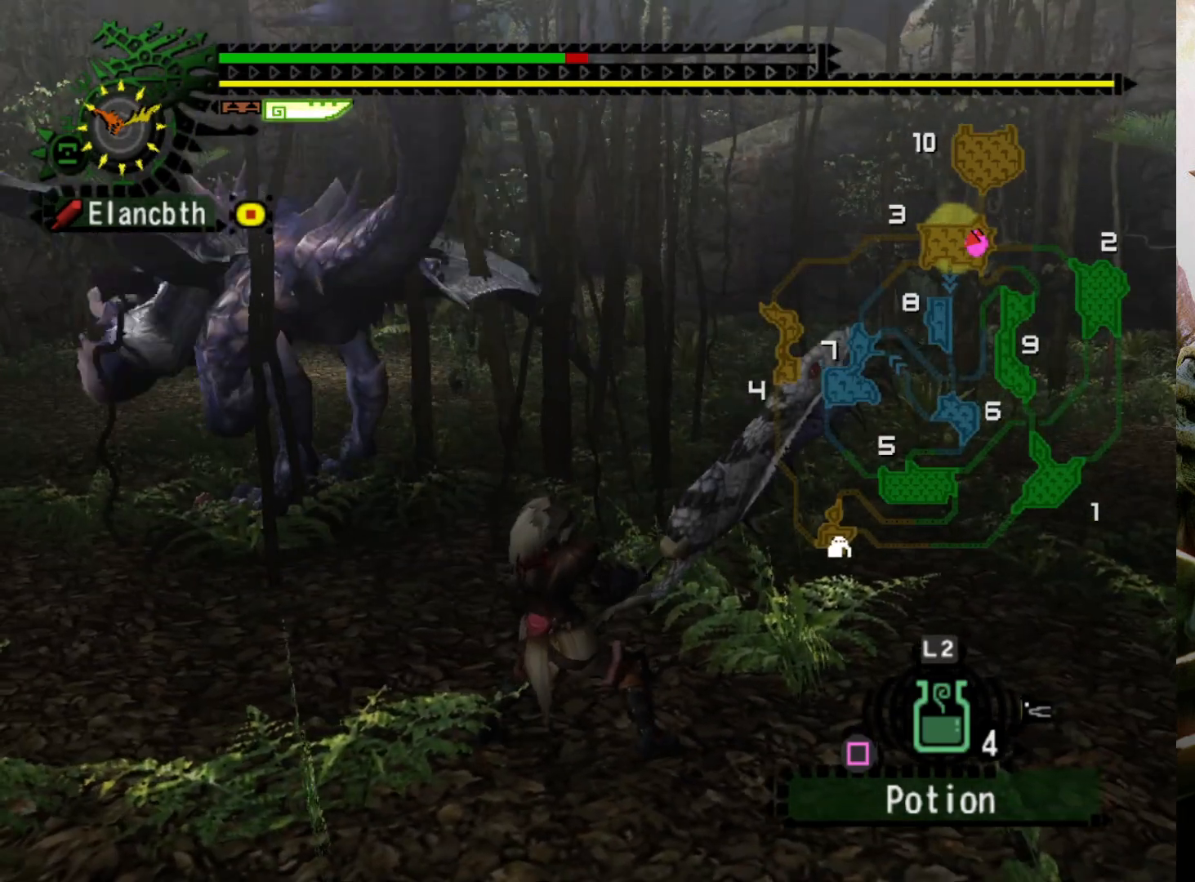
{"buttons": ["DPAD_LEFT"], "left_stick": "center", "right_stick": "center", "events": [[300, "R2", "down"], [400, "DPAD_LEFT", "down"], [400, "R2", "up"], [433, "left_stick", "center"]]}
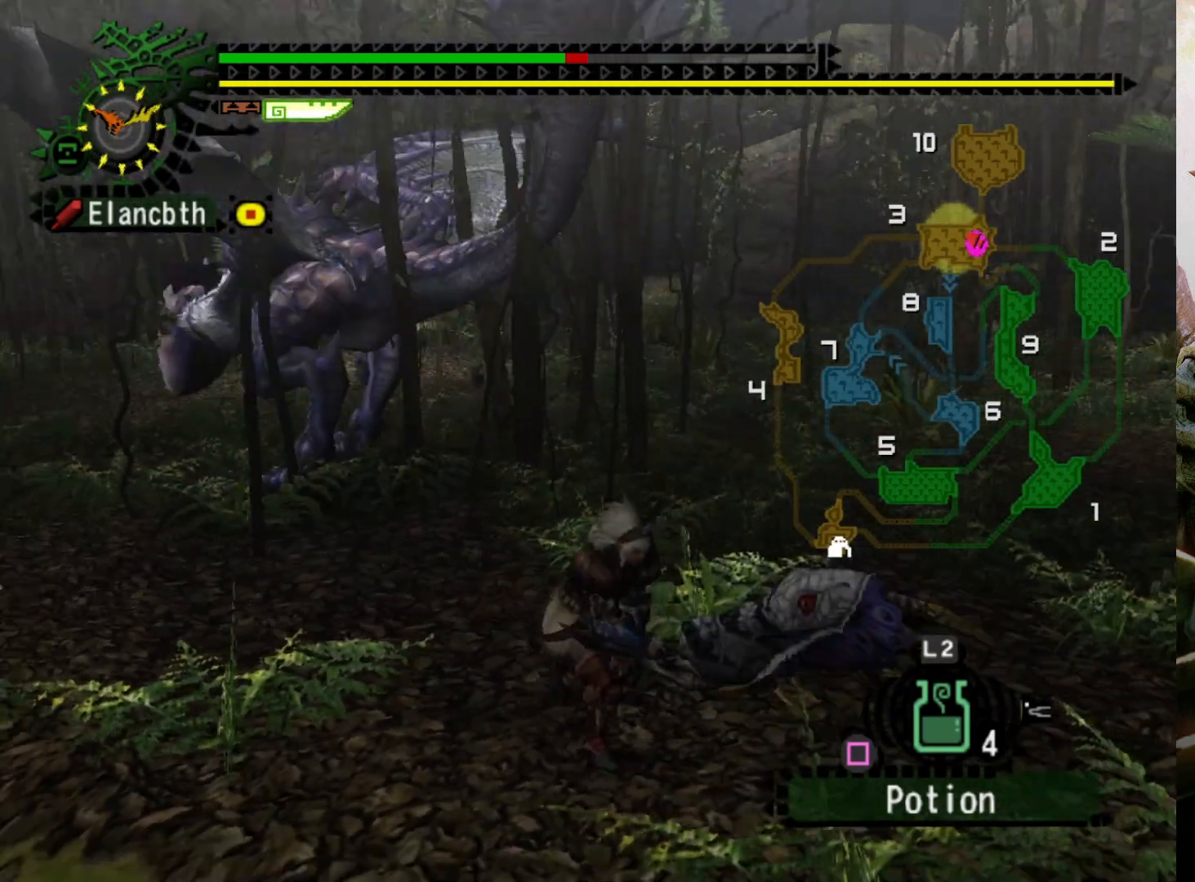
{"buttons": [], "left_stick": "center", "right_stick": "center", "events": [[133, "DPAD_LEFT", "up"]]}
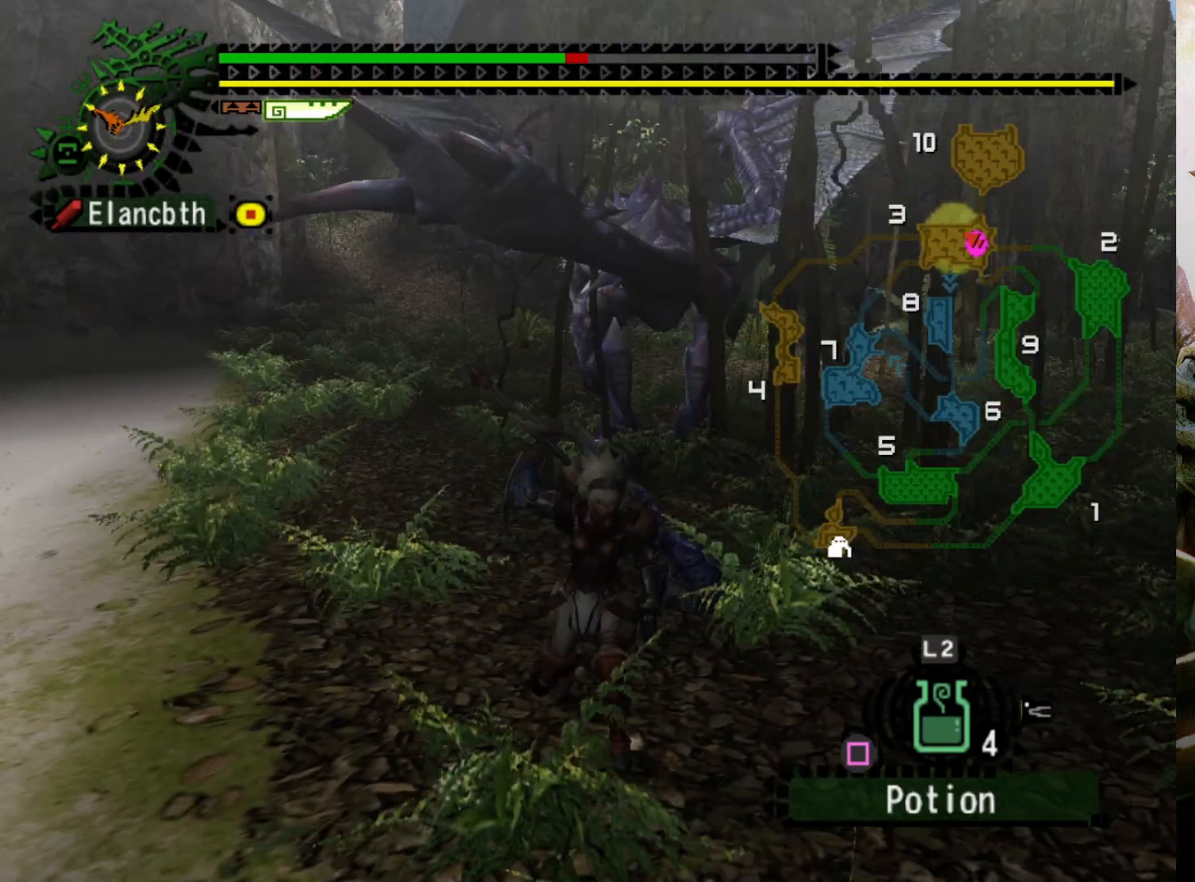
{"buttons": [], "left_stick": "center", "right_stick": "center", "events": []}
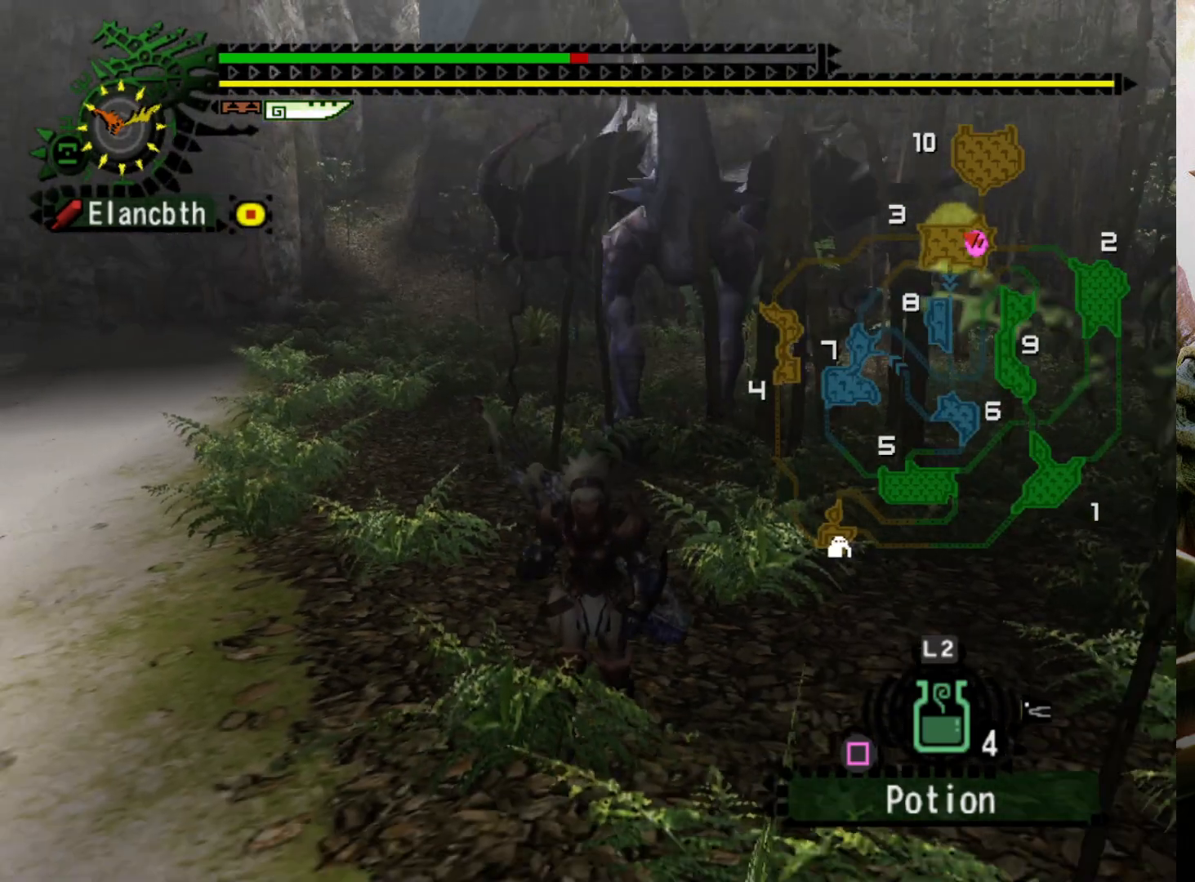
{"buttons": [], "left_stick": "down-left", "right_stick": "center", "events": [[433, "left_stick", "down-left"]]}
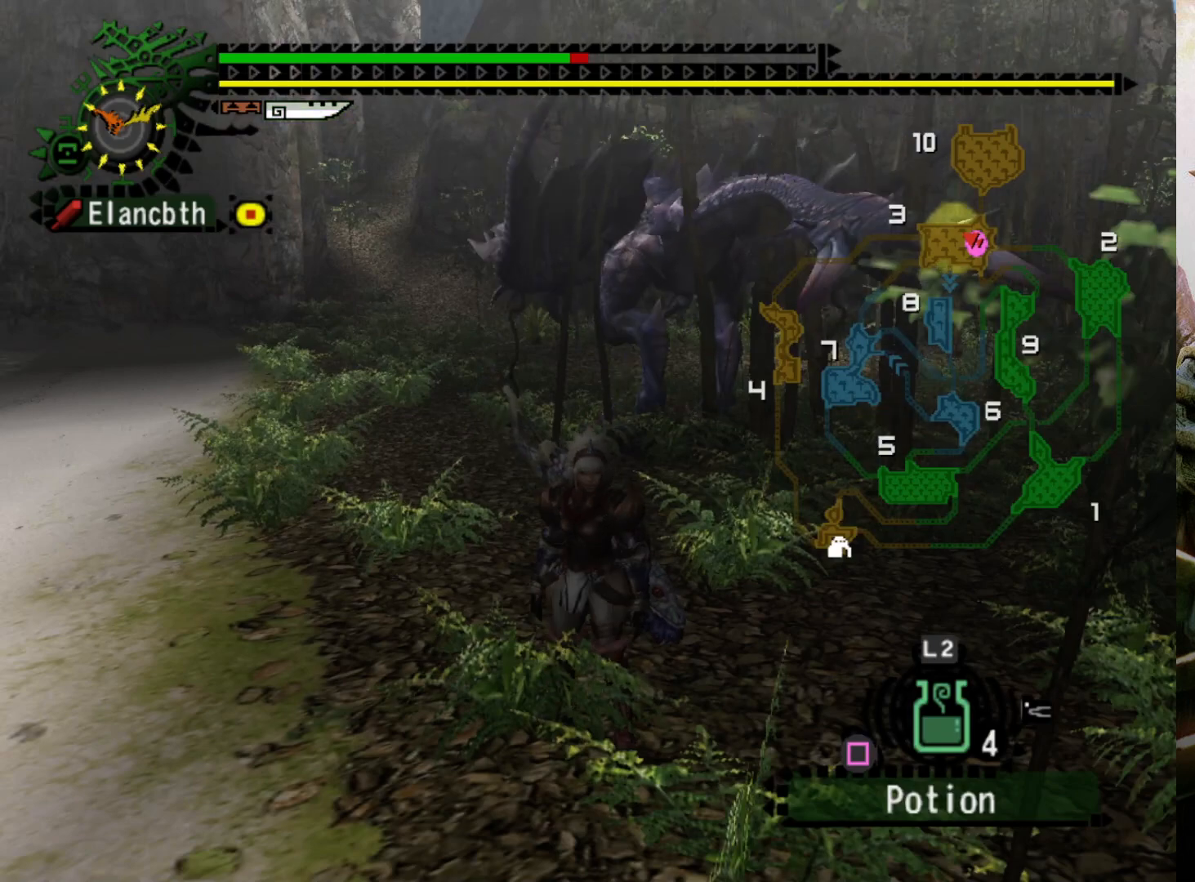
{"buttons": ["R2"], "left_stick": "down-right", "right_stick": "center", "events": [[167, "left_stick", "down"], [300, "R2", "down"], [300, "left_stick", "down-right"]]}
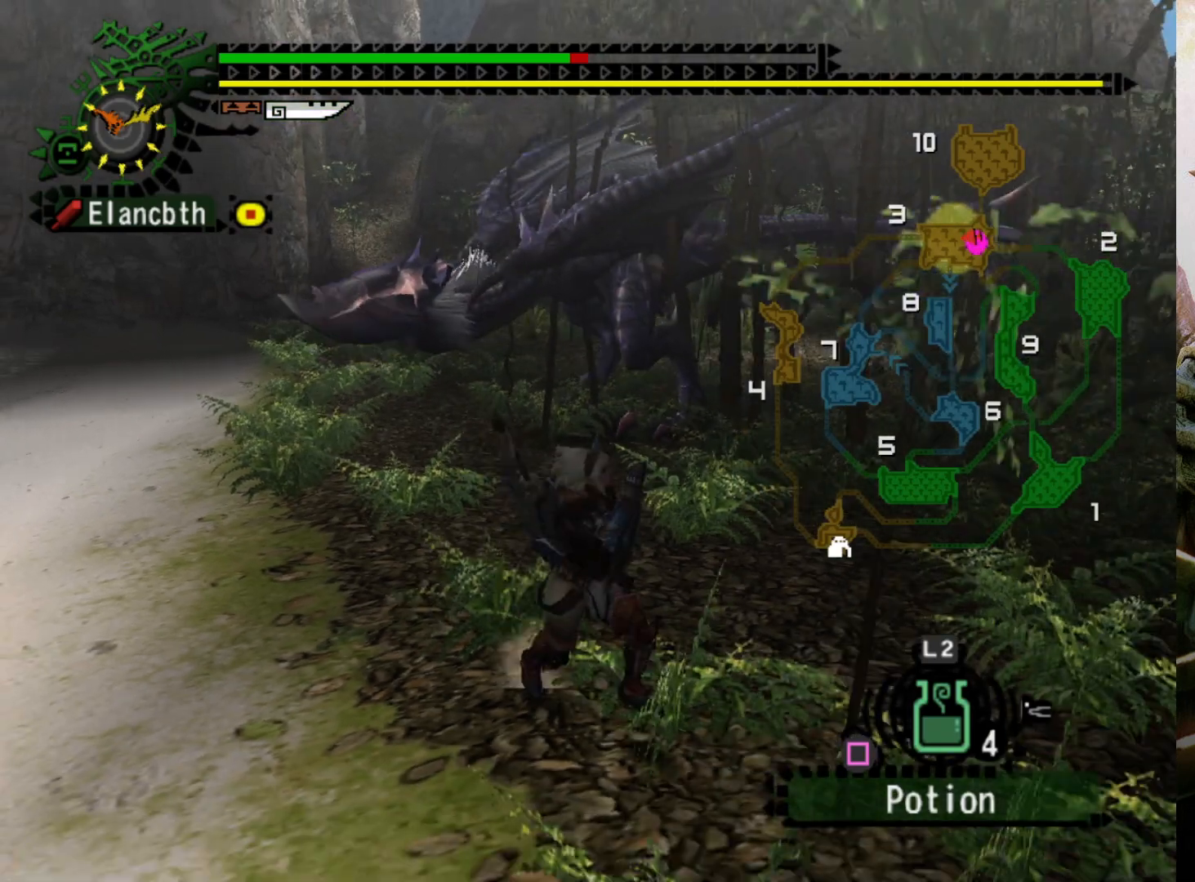
{"buttons": ["R2", "DPAD_LEFT"], "left_stick": "right", "right_stick": "center", "events": [[33, "left_stick", "right"], [400, "DPAD_LEFT", "down"]]}
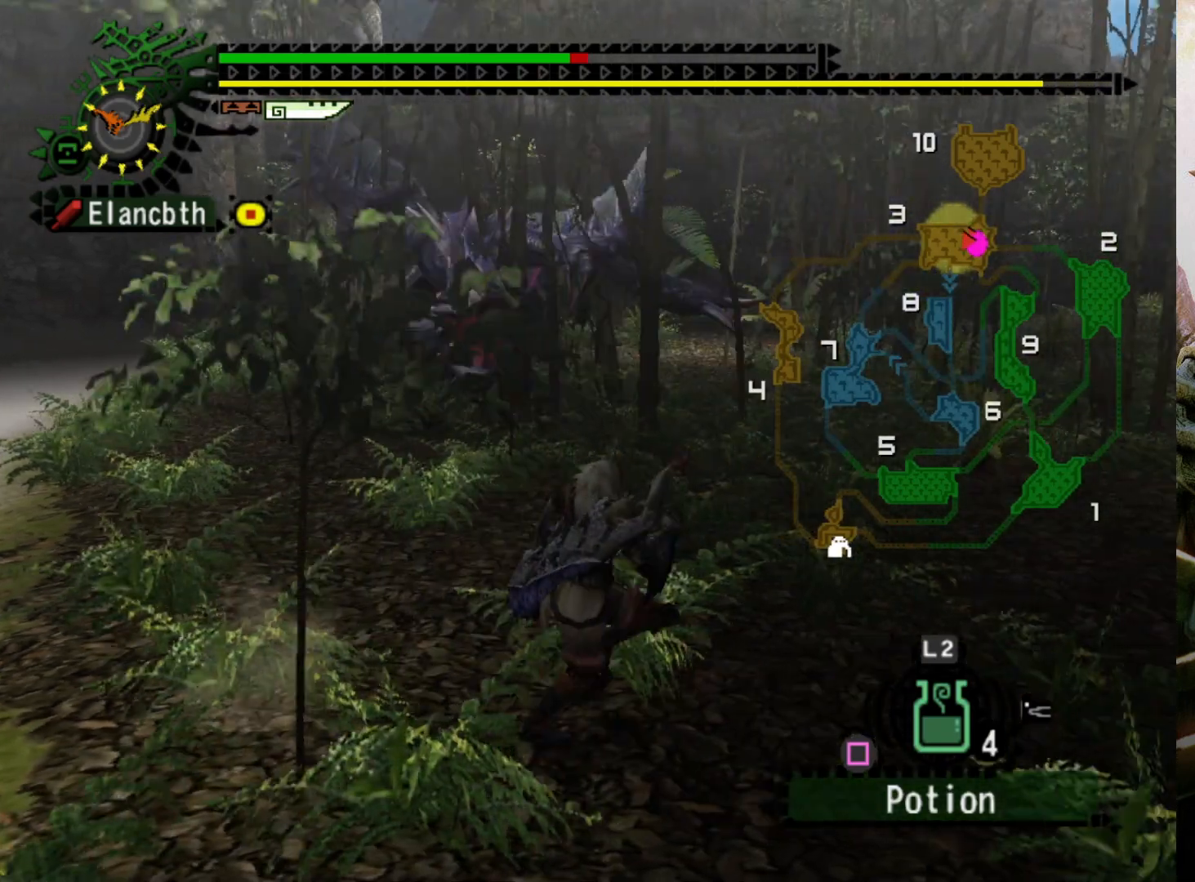
{"buttons": ["R2"], "left_stick": "right", "right_stick": "center", "events": [[67, "DPAD_LEFT", "up"]]}
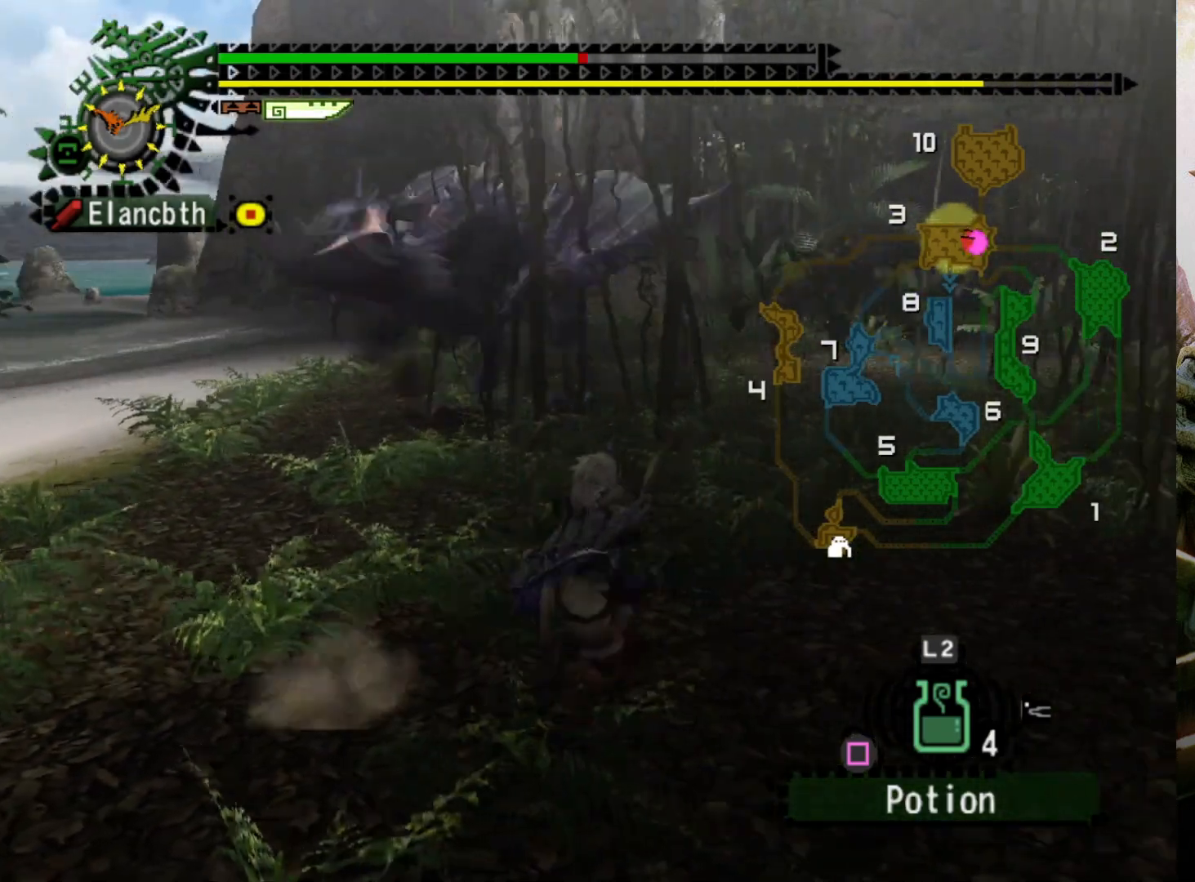
{"buttons": [], "left_stick": "center", "right_stick": "center", "events": [[67, "SQUARE", "down"], [133, "SQUARE", "up"], [167, "R2", "up"], [200, "left_stick", "center"]]}
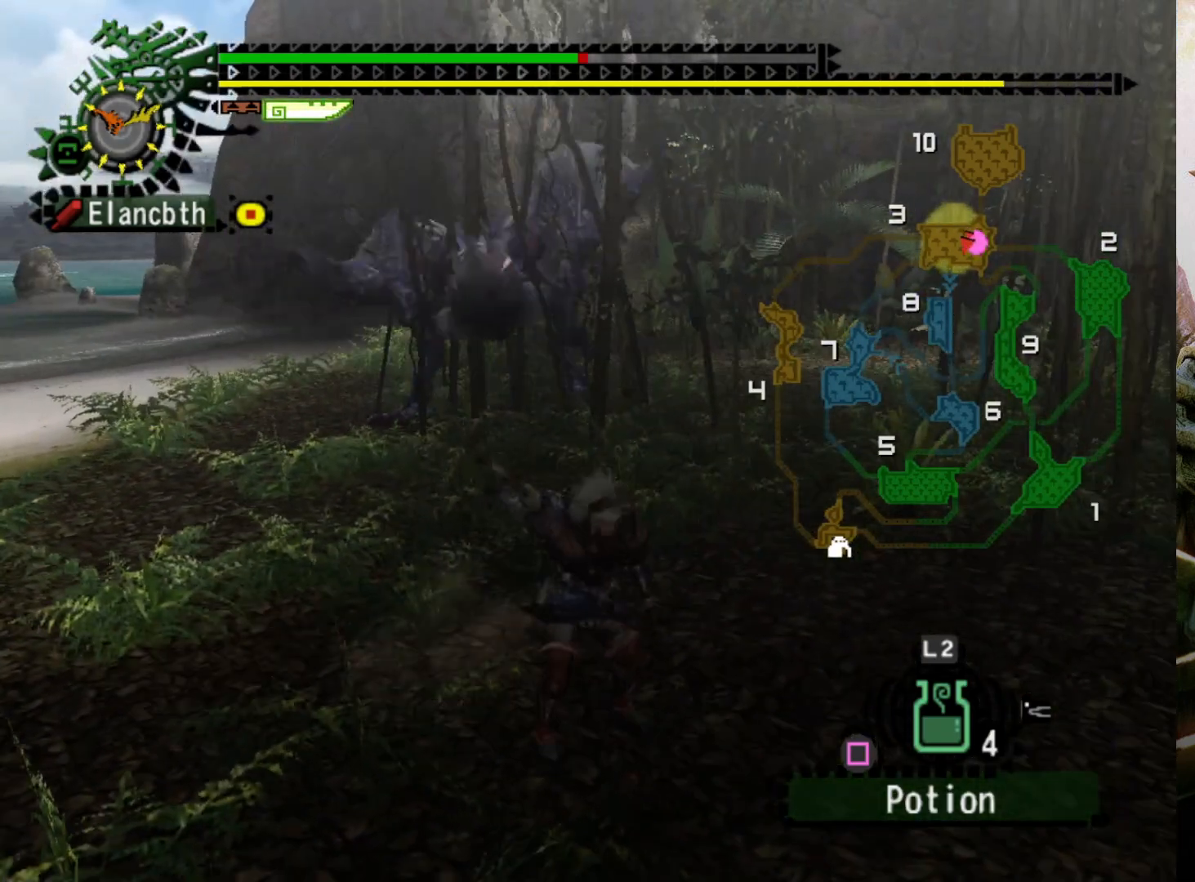
{"buttons": [], "left_stick": "center", "right_stick": "center", "events": []}
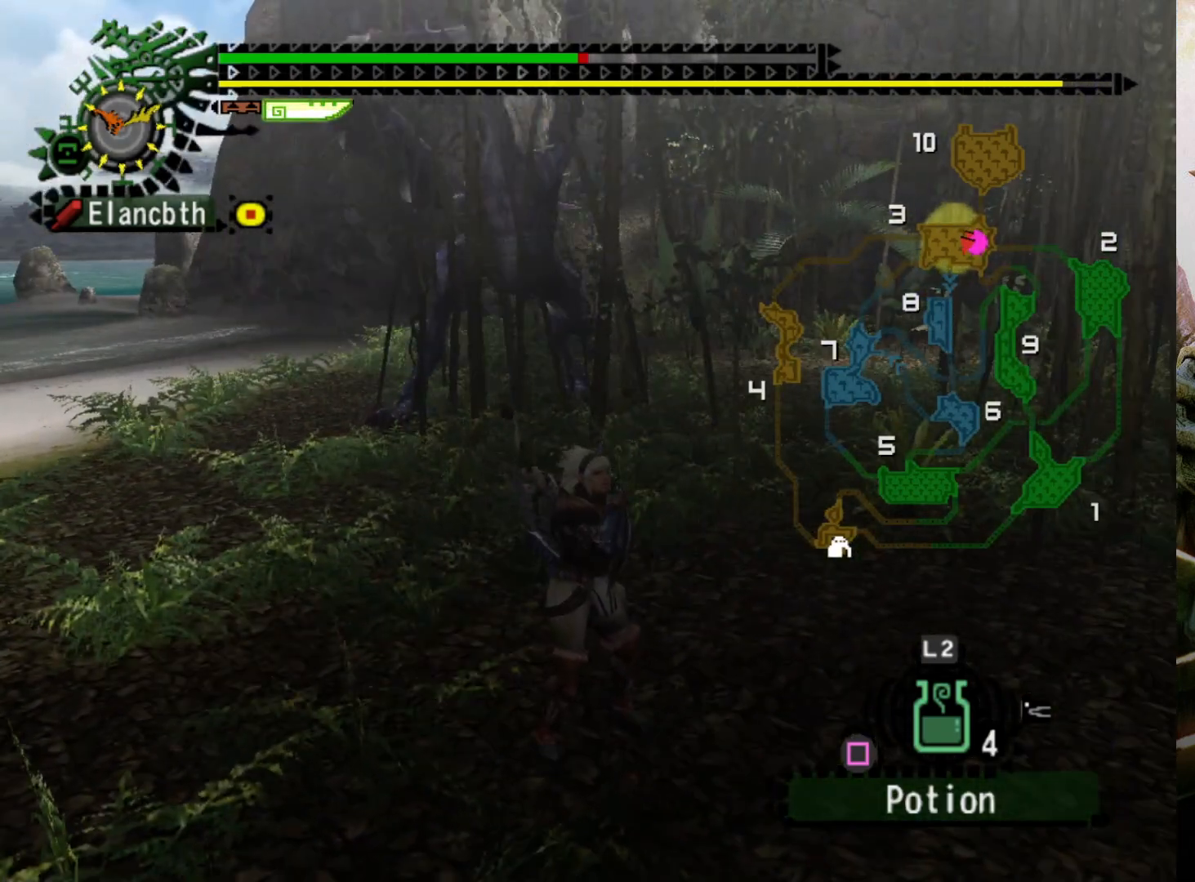
{"buttons": [], "left_stick": "center", "right_stick": "center", "events": []}
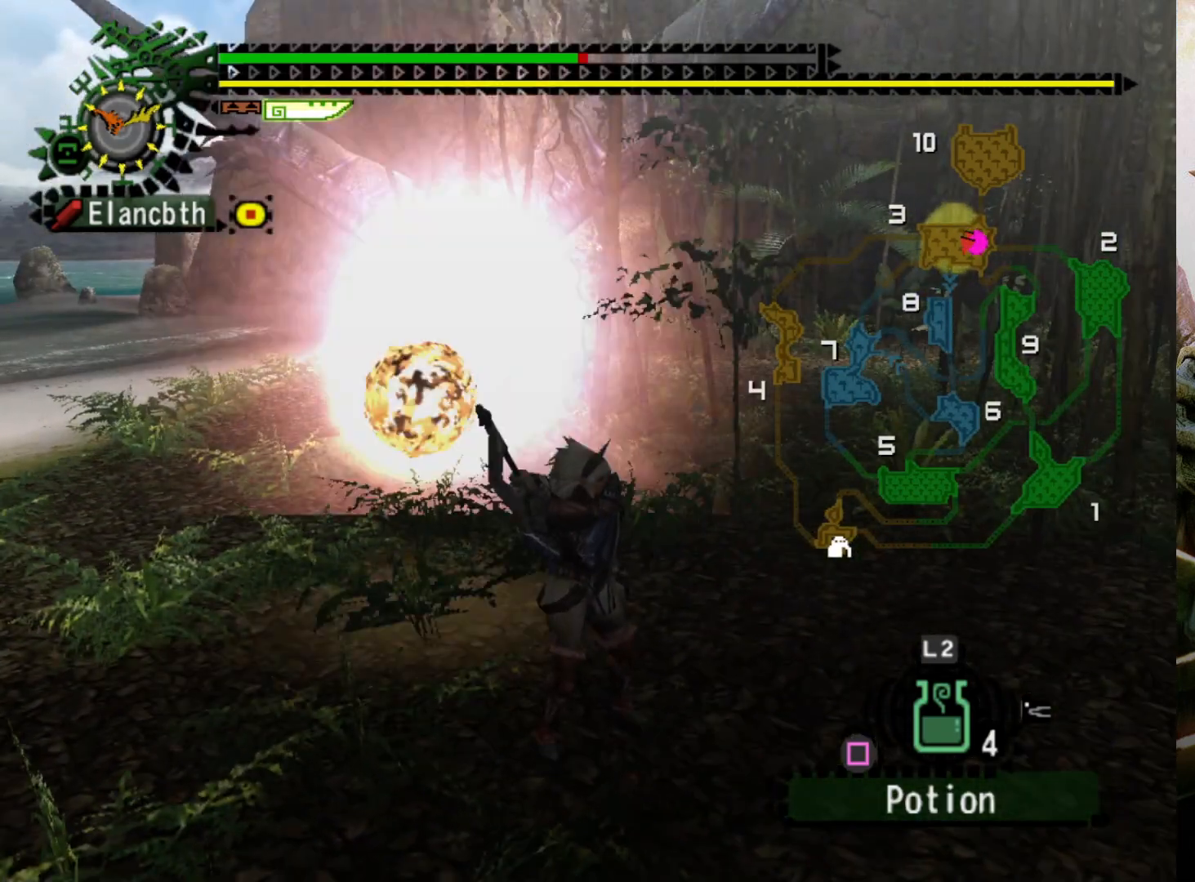
{"buttons": [], "left_stick": "center", "right_stick": "center", "events": []}
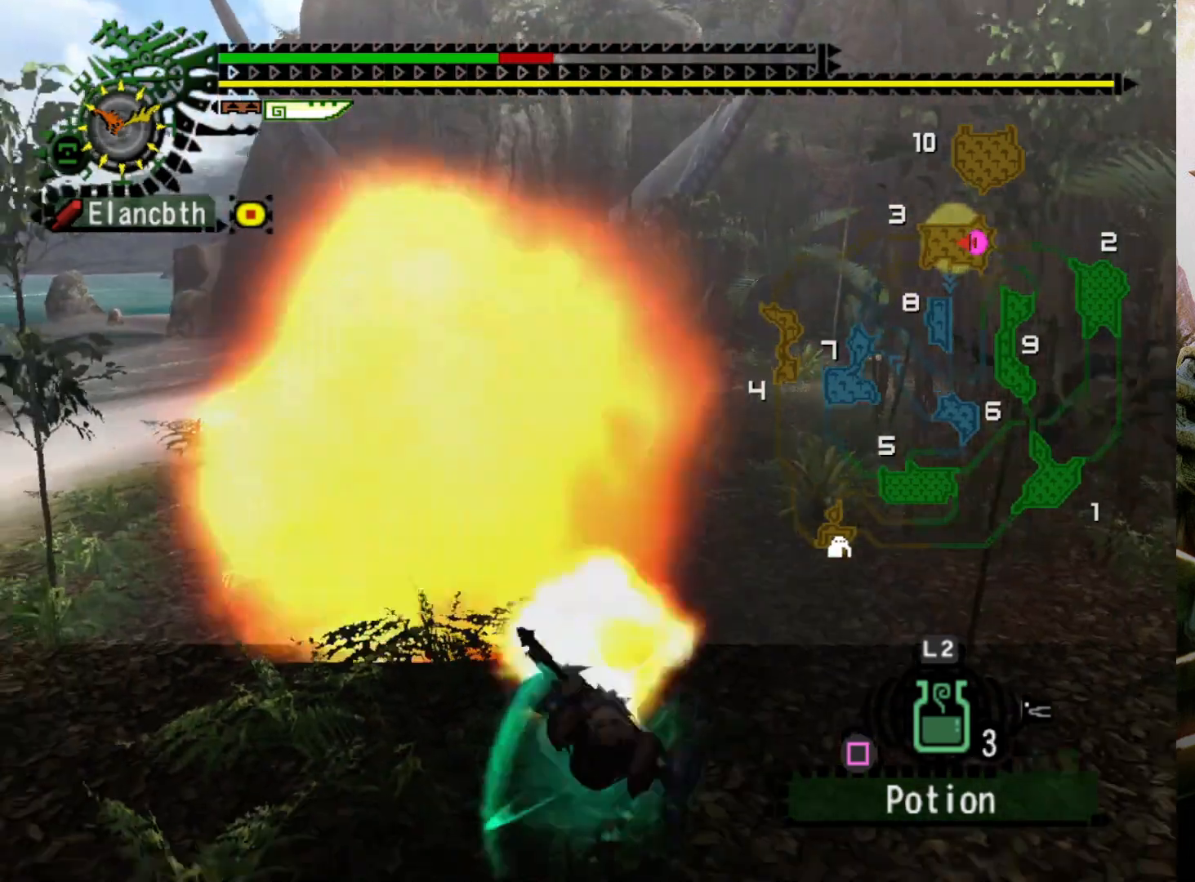
{"buttons": [], "left_stick": "center", "right_stick": "center", "events": []}
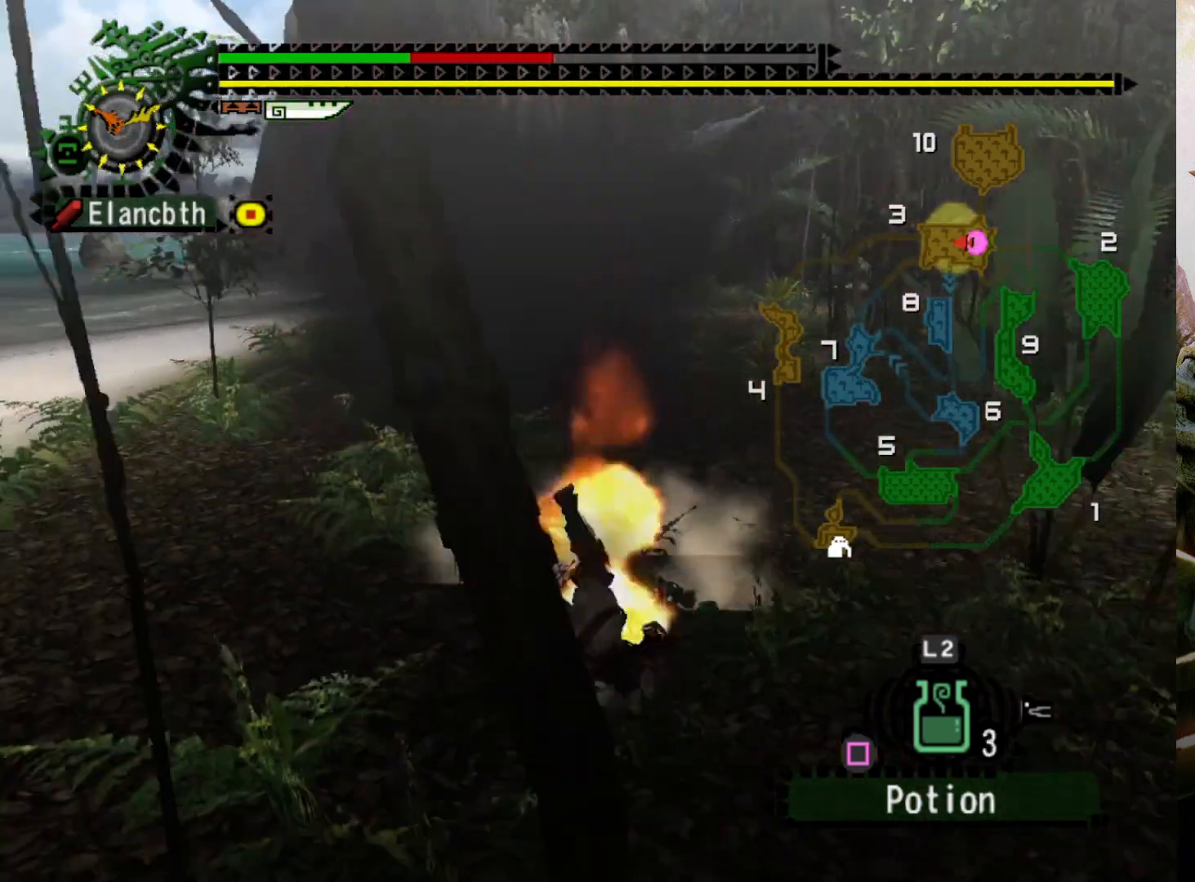
{"buttons": [], "left_stick": "center", "right_stick": "center", "events": [[200, "DPAD_RIGHT", "down"], [300, "DPAD_RIGHT", "up"]]}
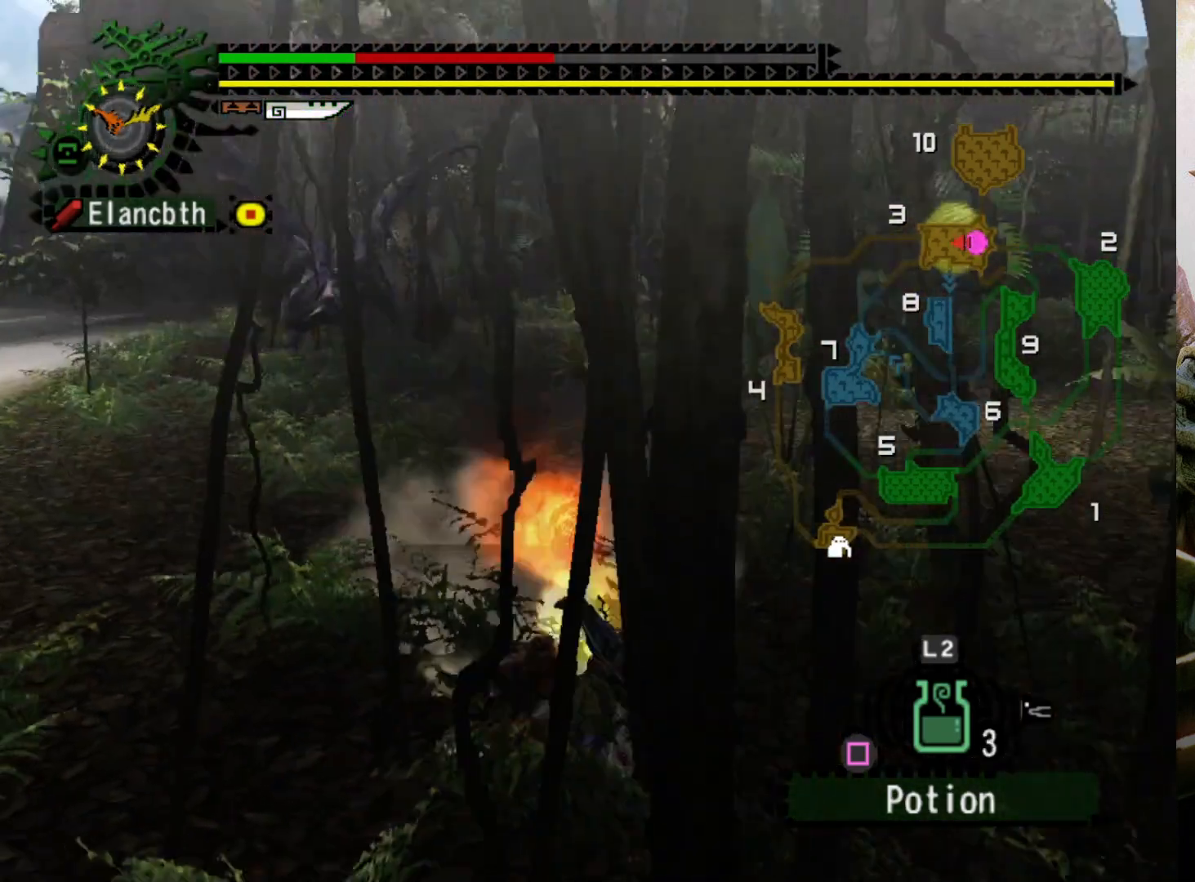
{"buttons": [], "left_stick": "center", "right_stick": "center", "events": []}
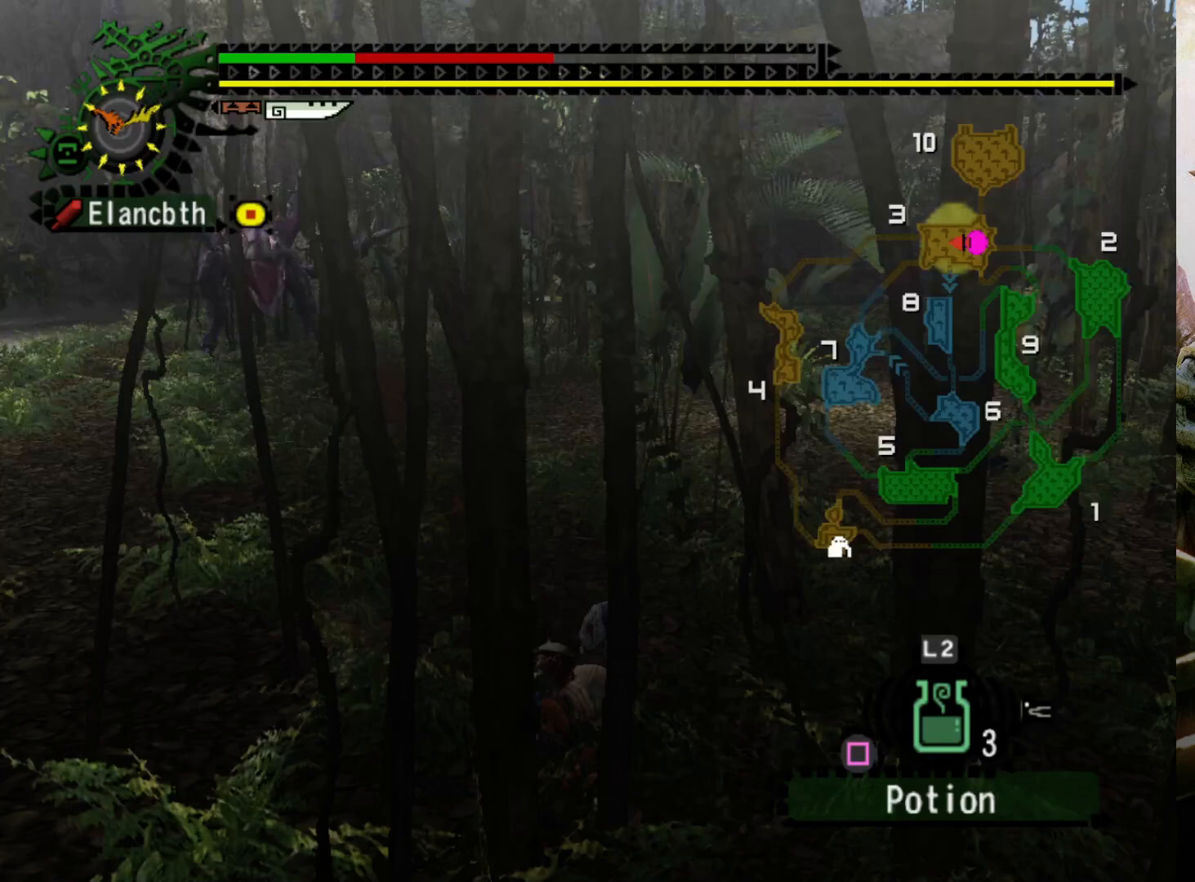
{"buttons": [], "left_stick": "center", "right_stick": "center", "events": [[433, "DPAD_LEFT", "down"], [500, "DPAD_LEFT", "up"]]}
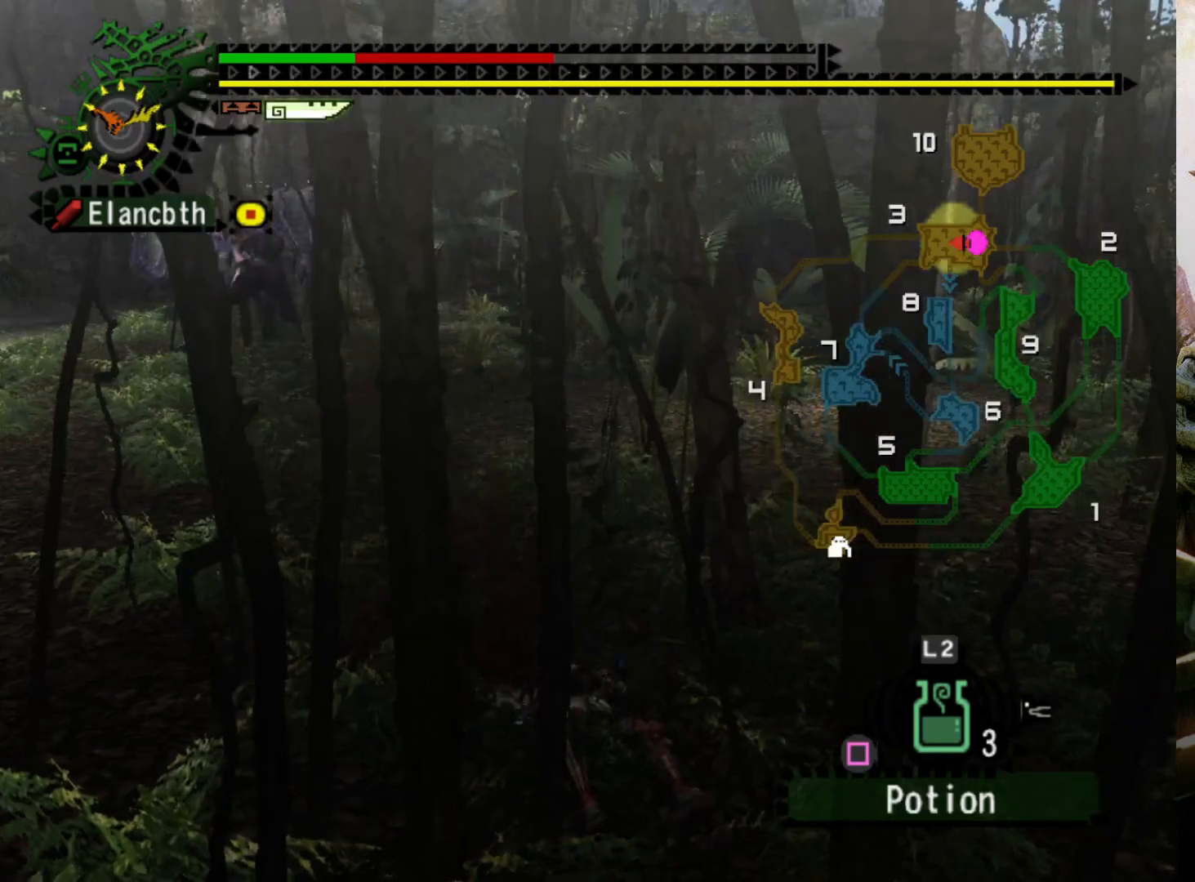
{"buttons": [], "left_stick": "center", "right_stick": "center", "events": []}
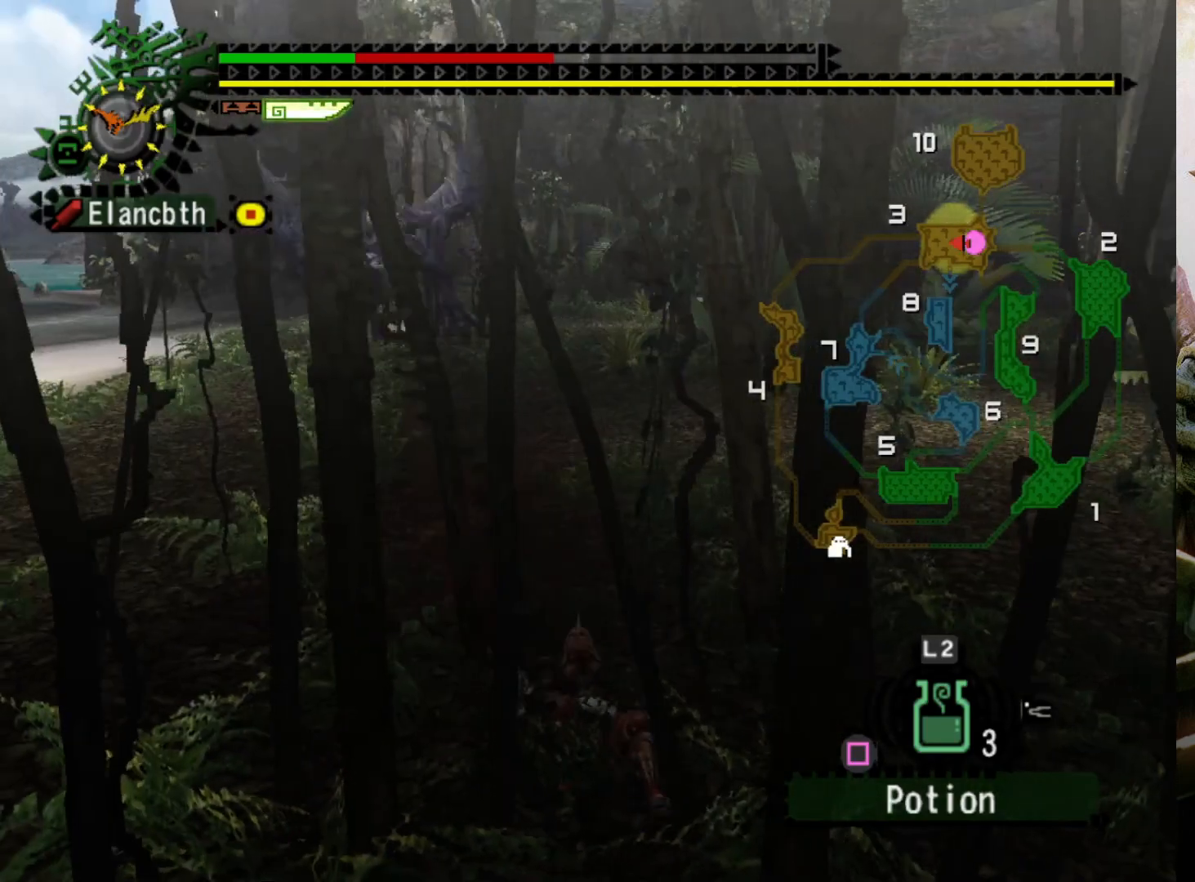
{"buttons": [], "left_stick": "center", "right_stick": "center", "events": []}
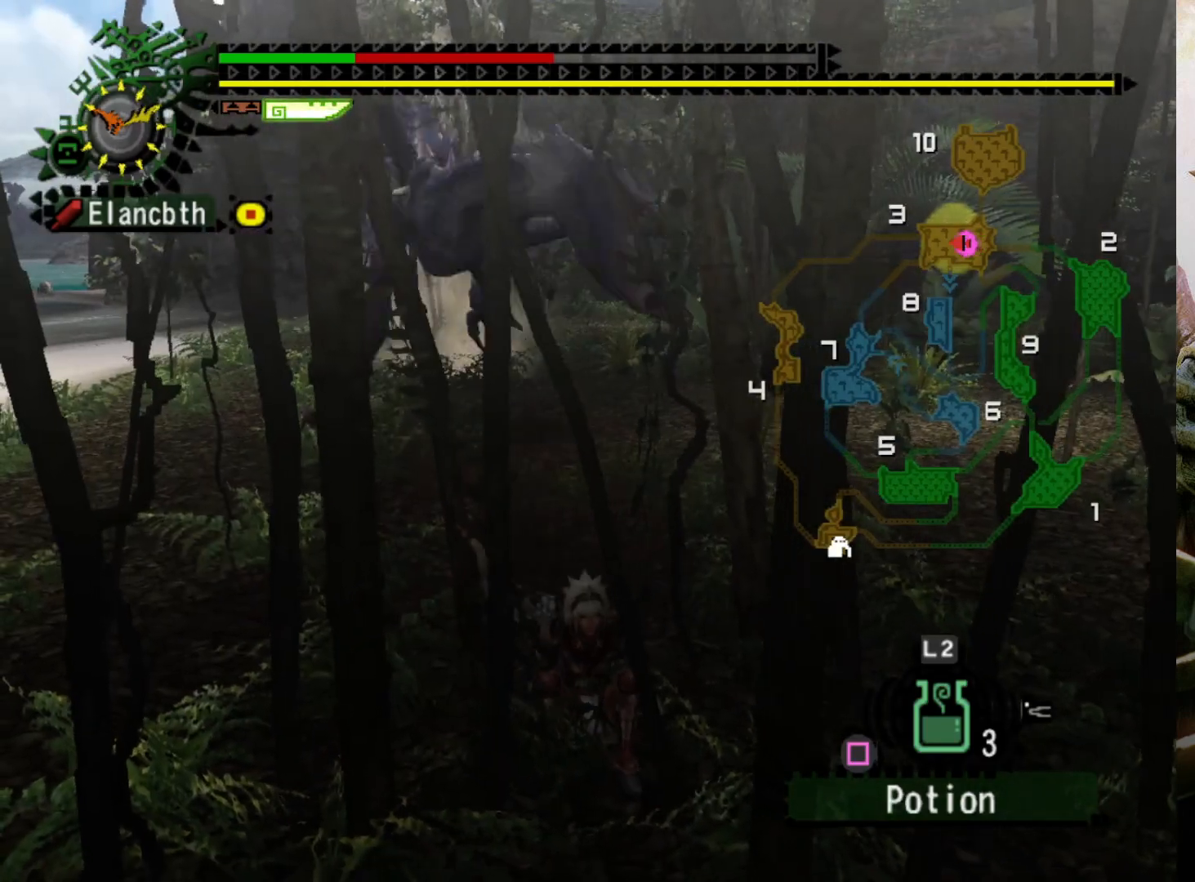
{"buttons": [], "left_stick": "up-left", "right_stick": "center", "events": [[300, "left_stick", "up-left"]]}
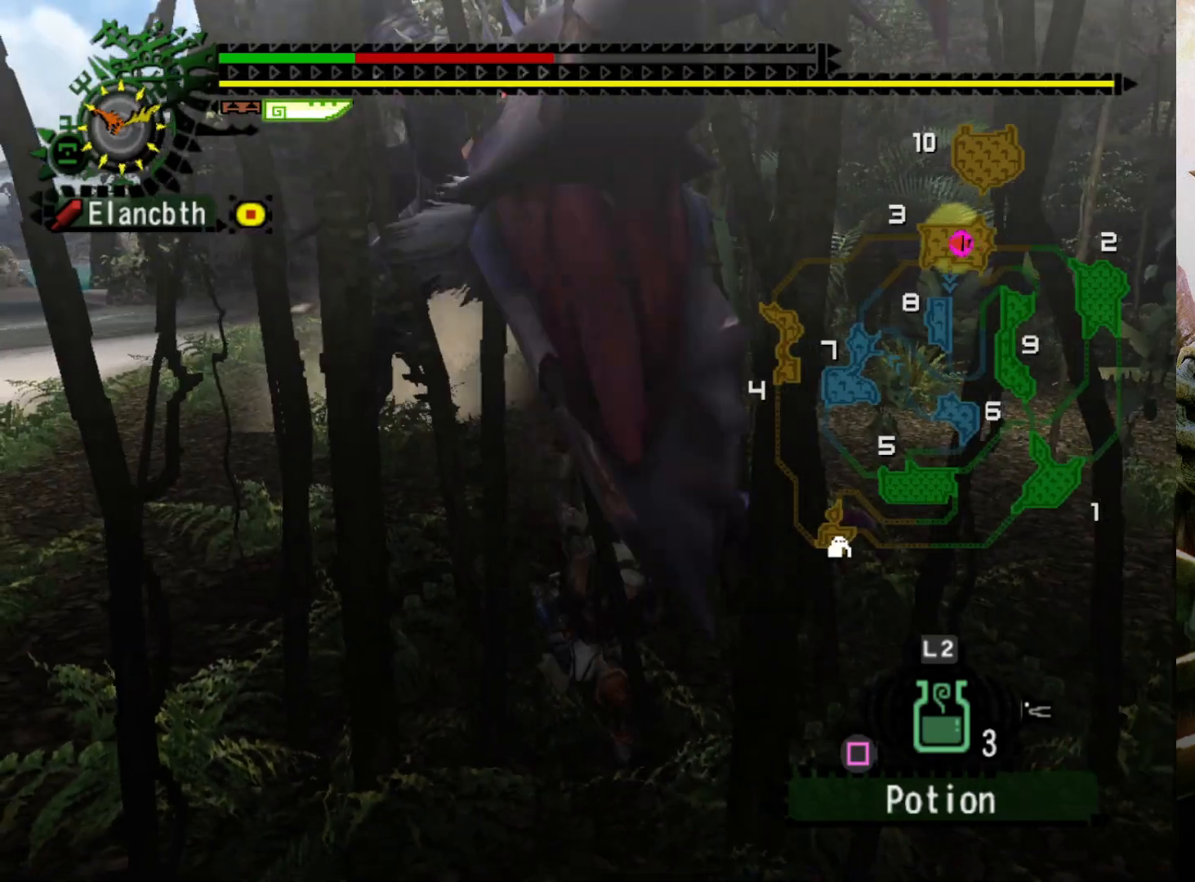
{"buttons": ["DPAD_RIGHT"], "left_stick": "left", "right_stick": "center", "events": [[133, "DPAD_RIGHT", "down"], [267, "left_stick", "left"]]}
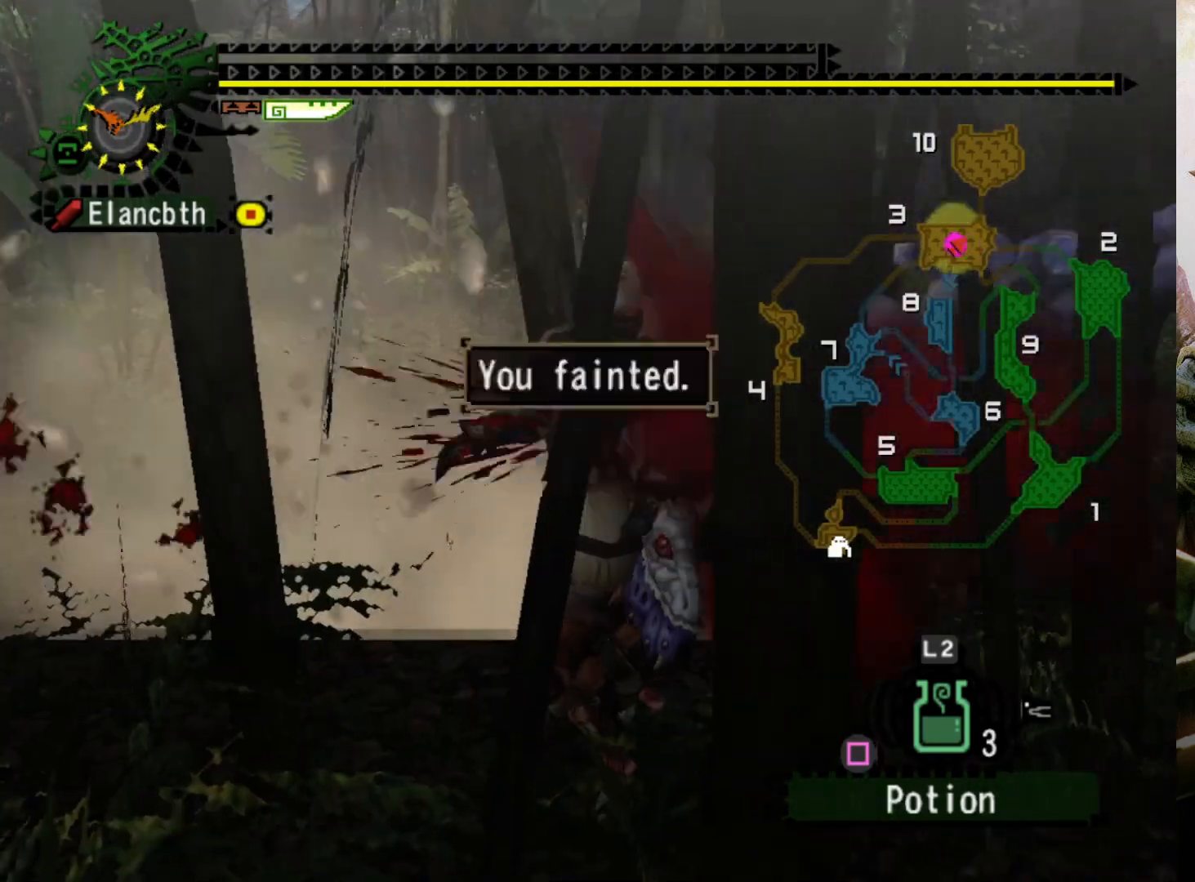
{"buttons": [], "left_stick": "center", "right_stick": "center", "events": [[133, "DPAD_RIGHT", "up"], [133, "left_stick", "center"]]}